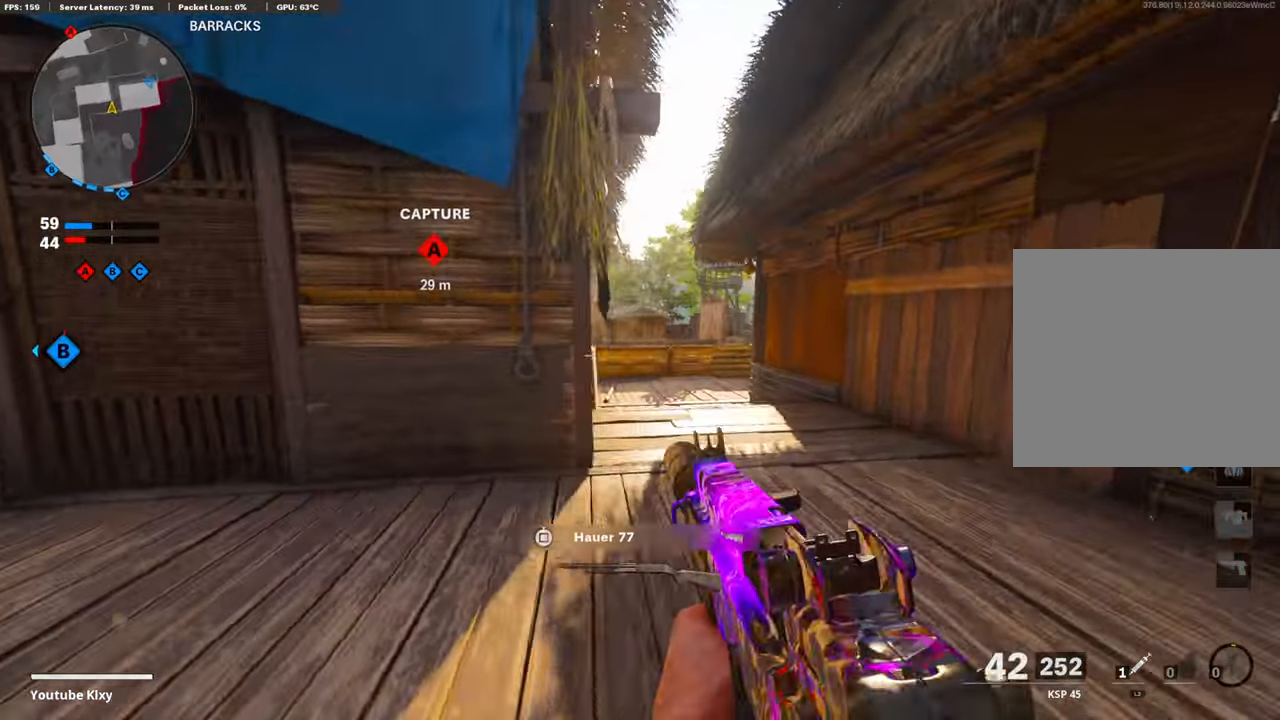
Gameplay with a controller (PlayStation layout); each line is a JSON object with the inputs held at the frame after it. "events" lists button and stick changes between this image and that frame as [ms after this image, input, new state], when the widget could be followed in between.
{"buttons": [], "left_stick": "up", "right_stick": "left", "events": [[184, "R3", "up"], [351, "L1", "down"], [384, "L1", "up"]]}
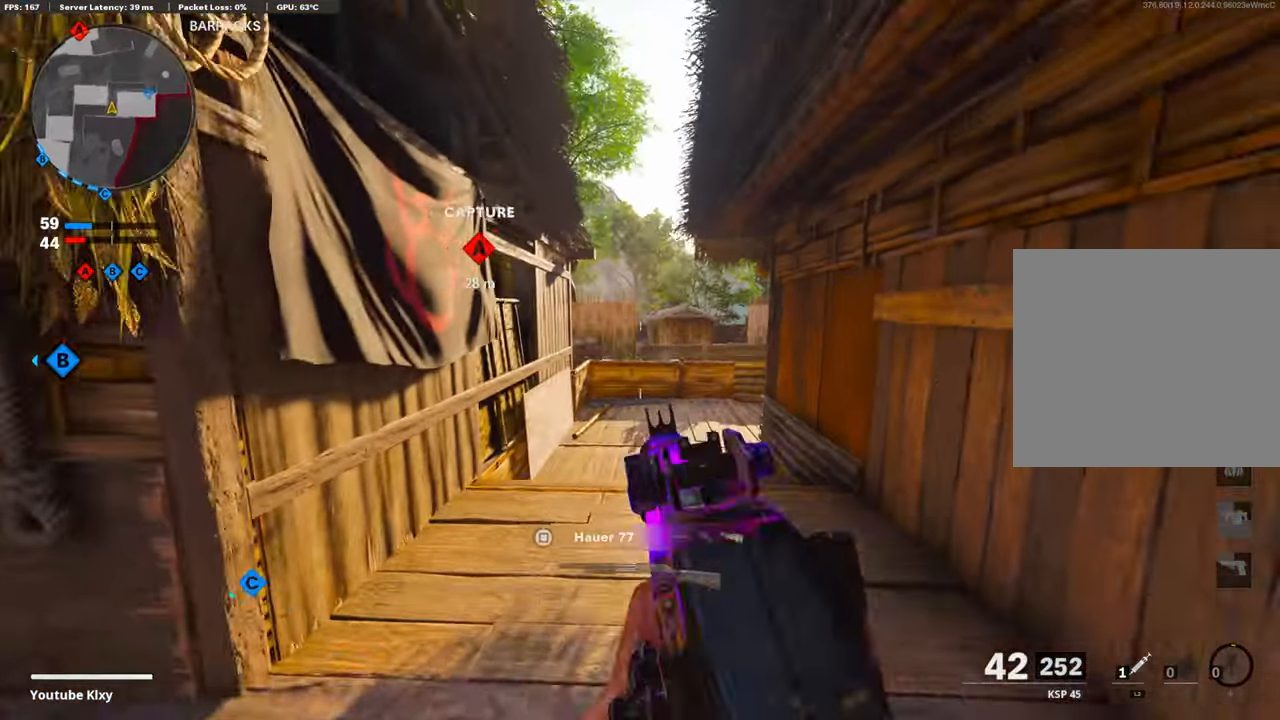
{"buttons": [], "left_stick": "left", "right_stick": "center", "events": [[118, "L3", "down"], [268, "L3", "up"], [268, "left_stick", "left"], [268, "right_stick", "center"]]}
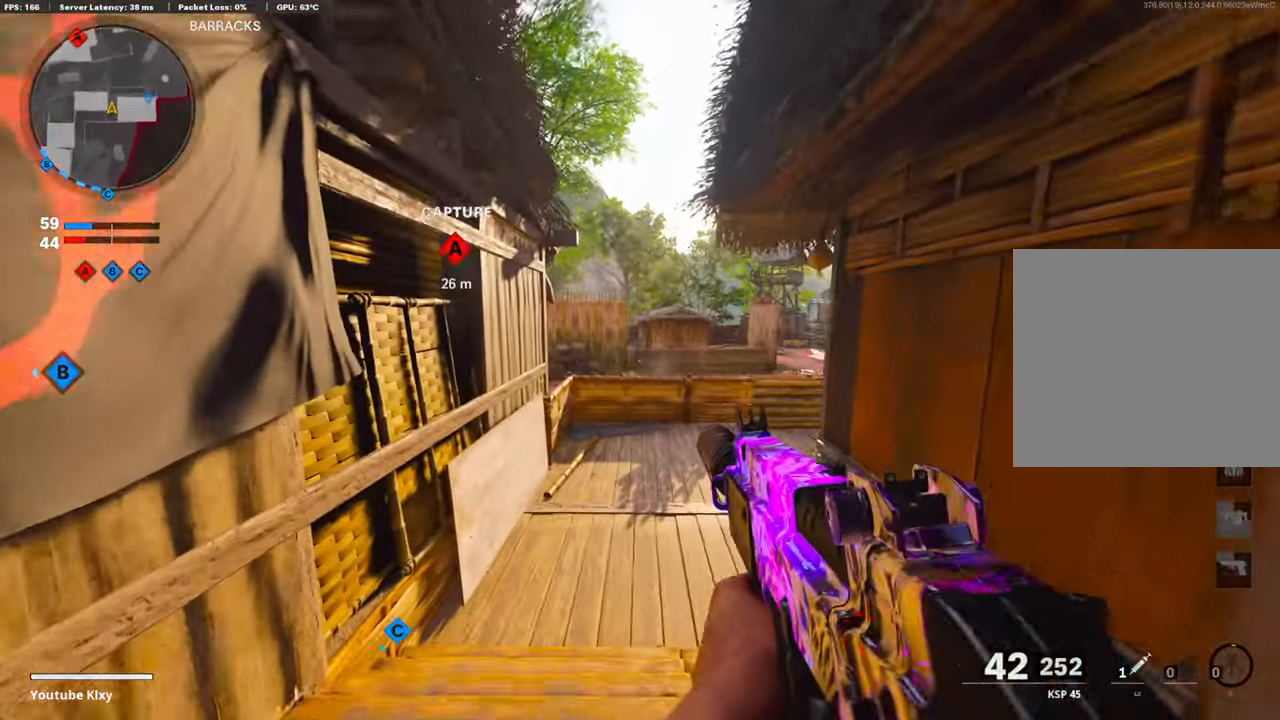
{"buttons": ["L1"], "left_stick": "center", "right_stick": "center", "events": [[83, "left_stick", "up-left"], [100, "L1", "down"], [267, "left_stick", "center"], [384, "left_stick", "up-right"], [485, "left_stick", "center"]]}
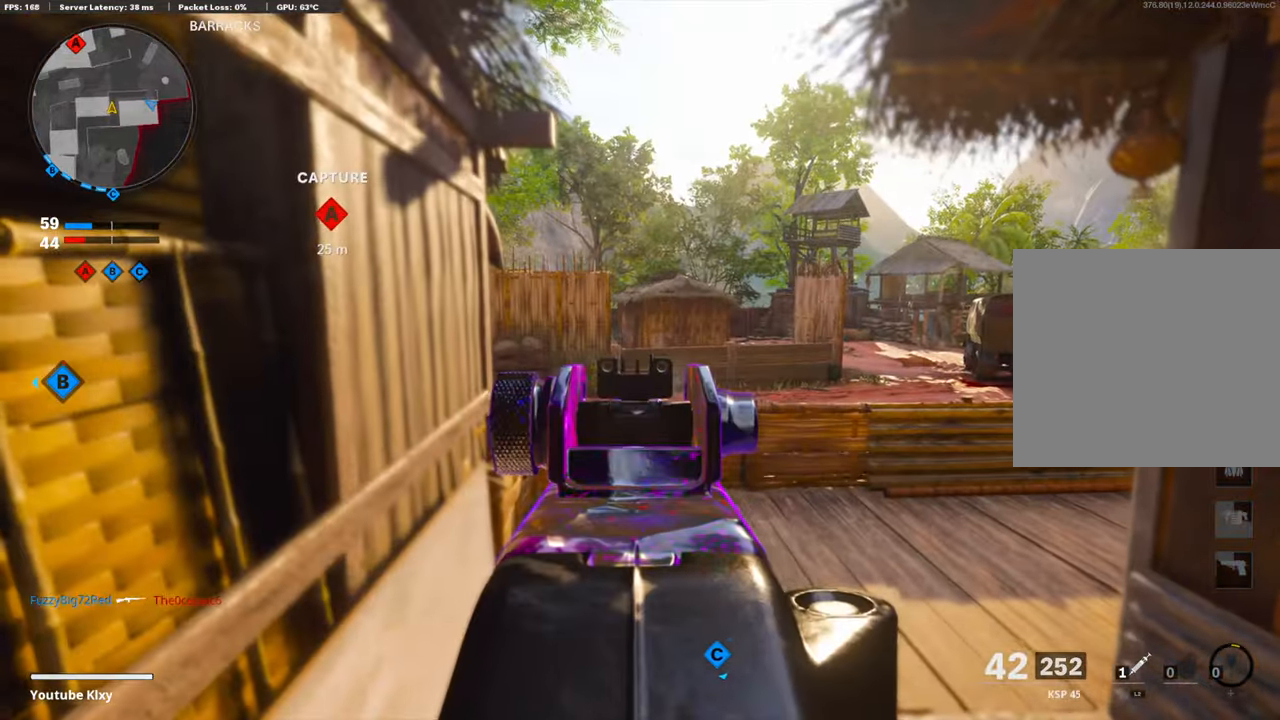
{"buttons": [], "left_stick": "up", "right_stick": "left", "events": [[301, "left_stick", "up"], [435, "L1", "up"], [435, "right_stick", "left"]]}
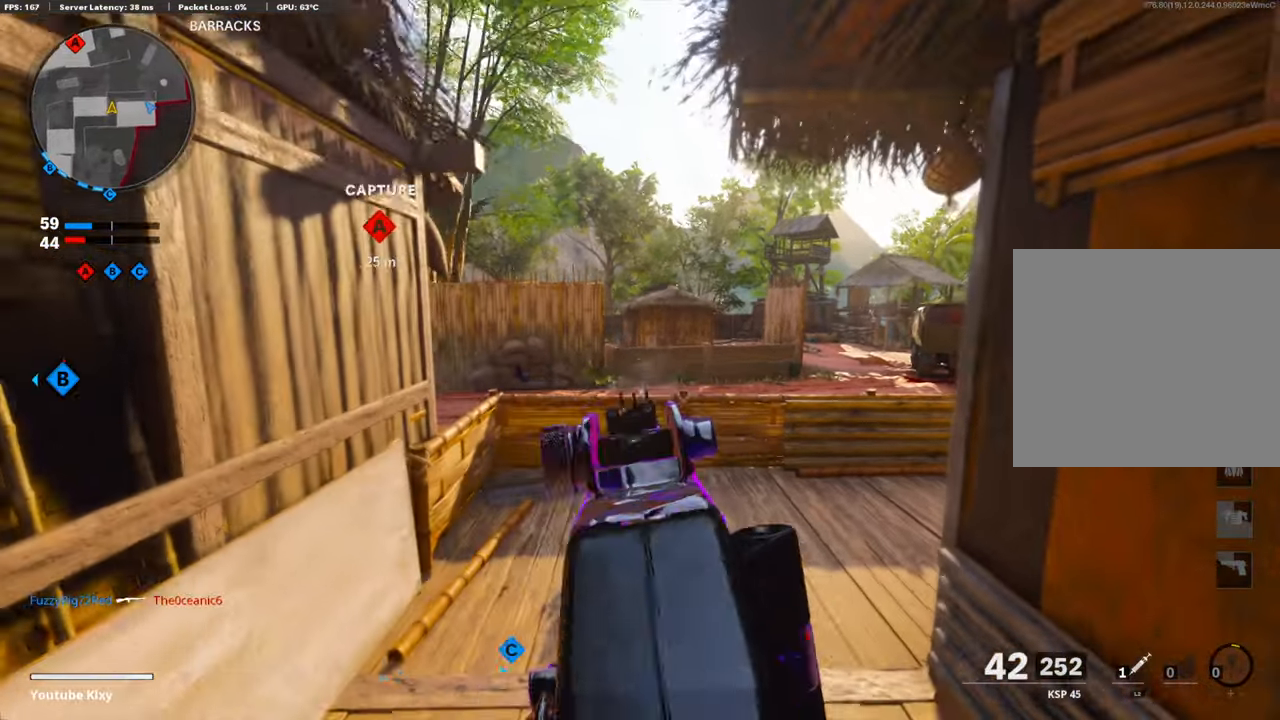
{"buttons": ["L1"], "left_stick": "right", "right_stick": "center", "events": [[218, "L3", "down"], [218, "right_stick", "center"], [318, "L3", "up"], [318, "left_stick", "up-right"], [418, "L1", "down"], [418, "right_stick", "left"], [485, "left_stick", "right"], [485, "right_stick", "center"]]}
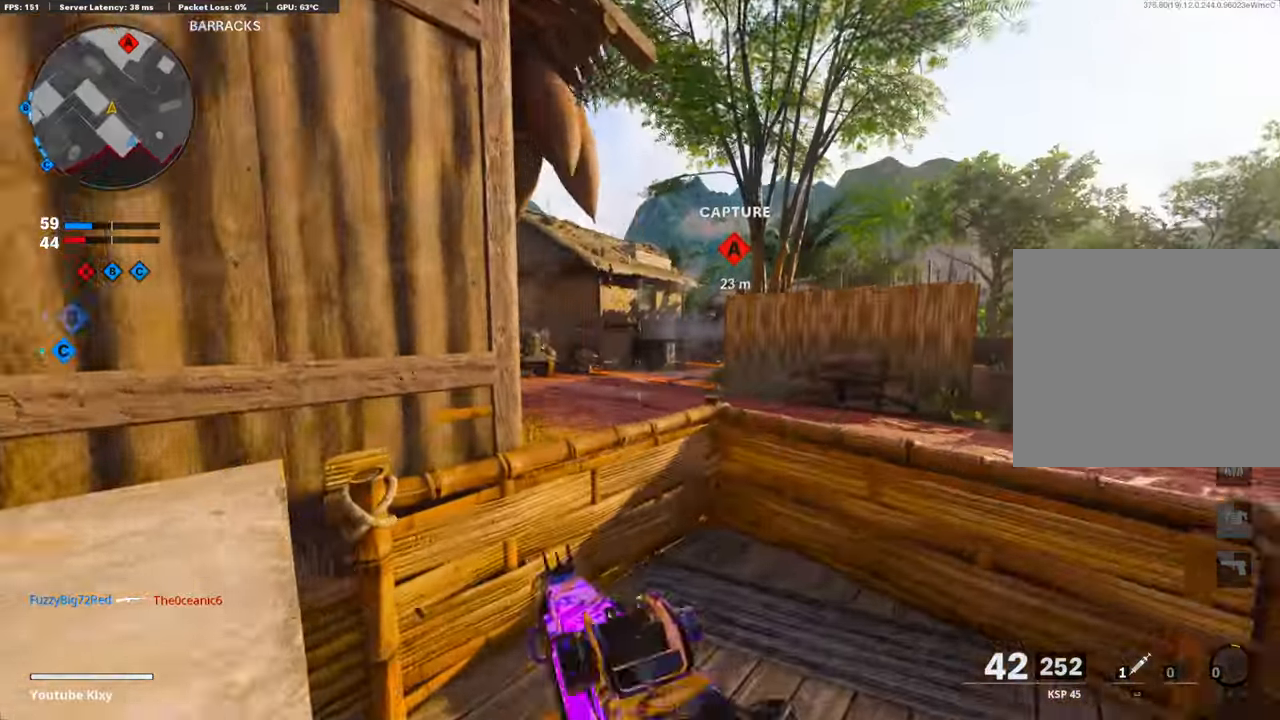
{"buttons": ["L1"], "left_stick": "left", "right_stick": "left", "events": [[184, "right_stick", "left"], [485, "left_stick", "left"]]}
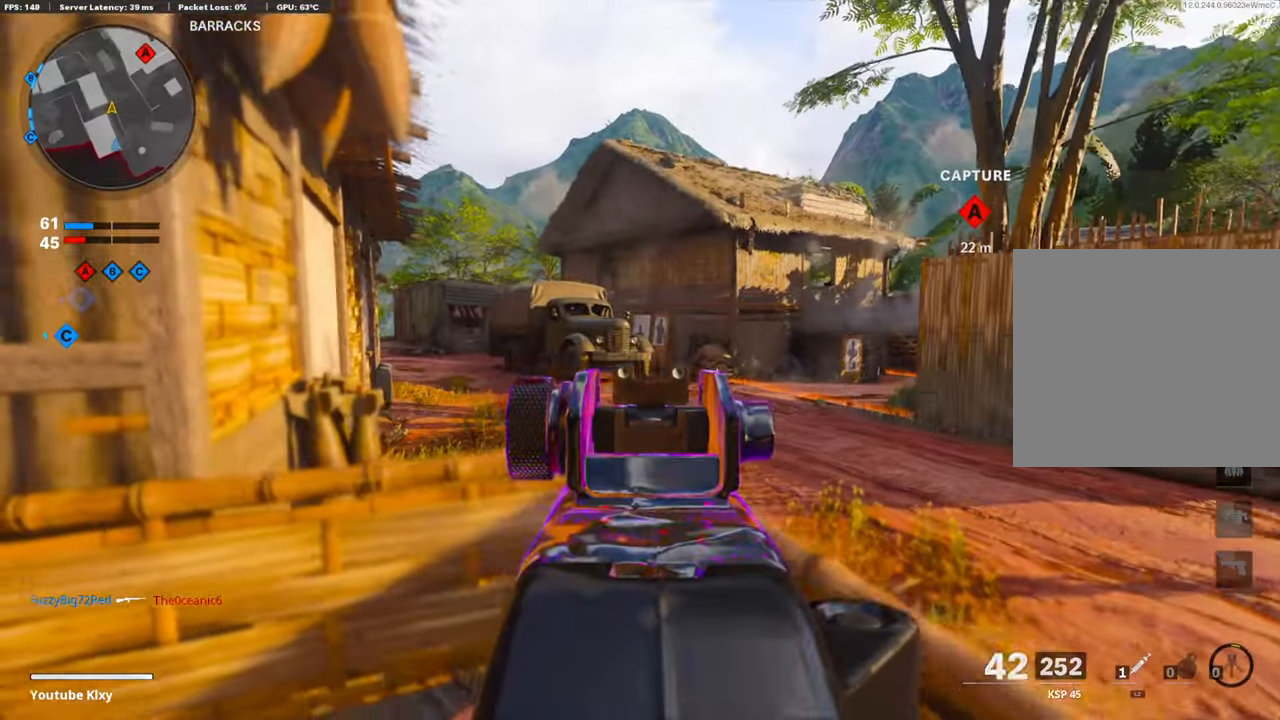
{"buttons": ["L1"], "left_stick": "left", "right_stick": "center", "events": [[150, "right_stick", "center"]]}
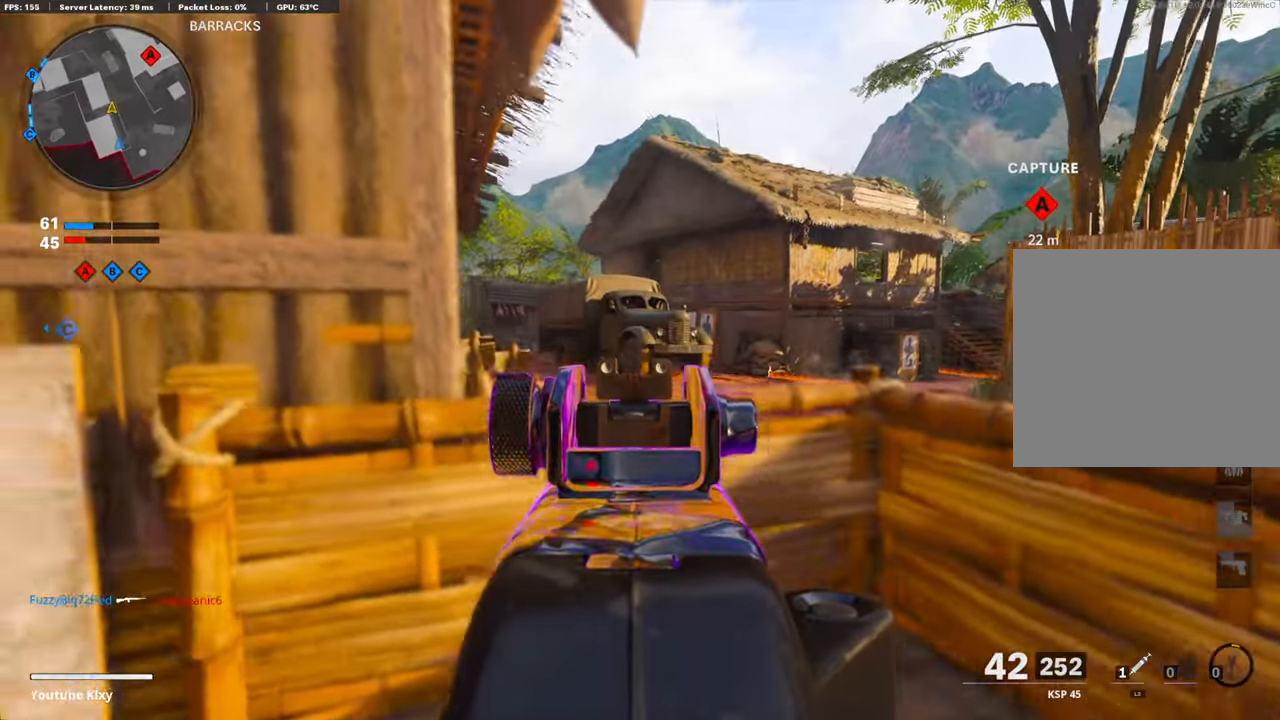
{"buttons": ["L1"], "left_stick": "right", "right_stick": "center", "events": [[284, "left_stick", "right"]]}
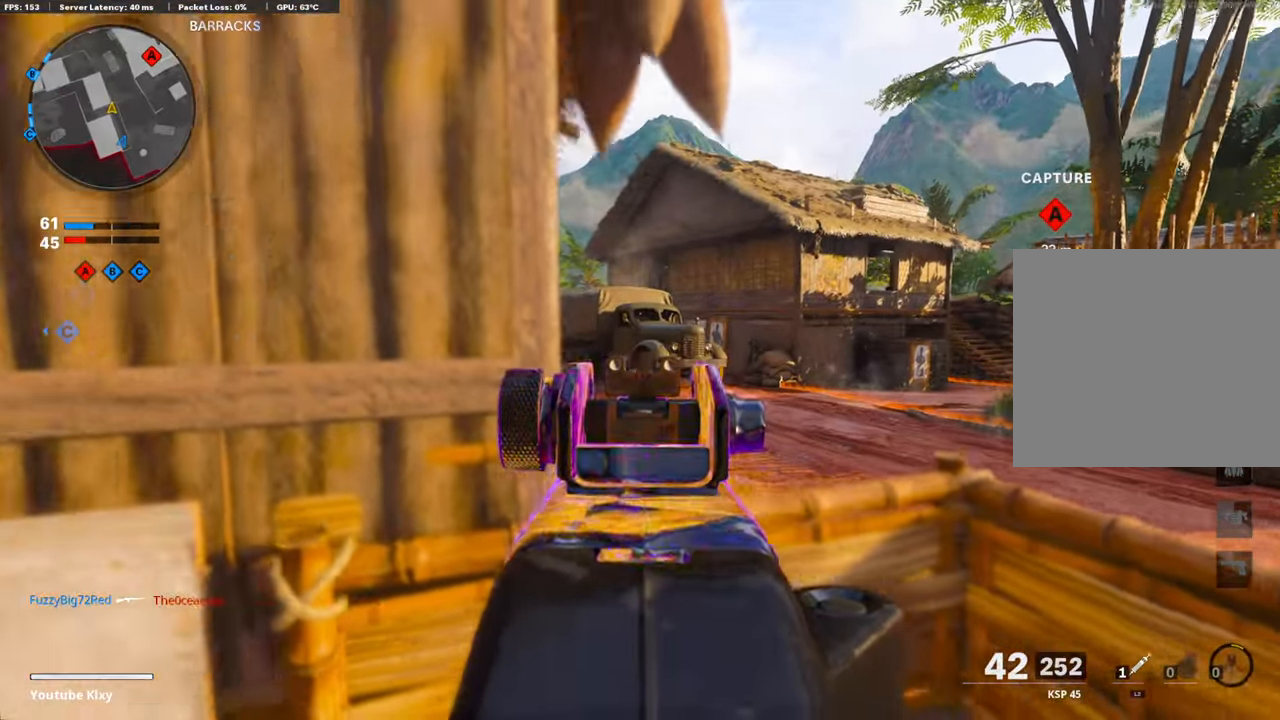
{"buttons": [], "left_stick": "up-left", "right_stick": "center", "events": [[218, "left_stick", "center"], [318, "left_stick", "left"], [335, "L1", "up"], [368, "L3", "down"], [368, "left_stick", "up-left"], [419, "L3", "up"]]}
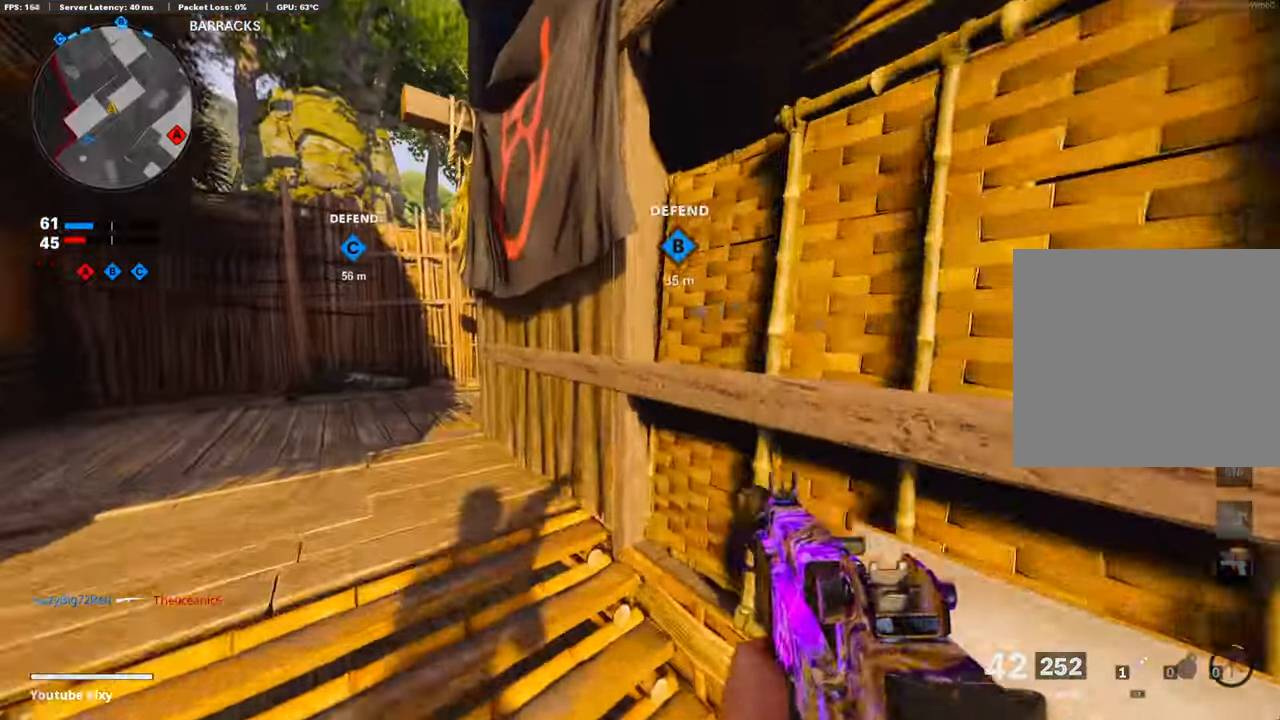
{"buttons": [], "left_stick": "up-left", "right_stick": "center", "events": []}
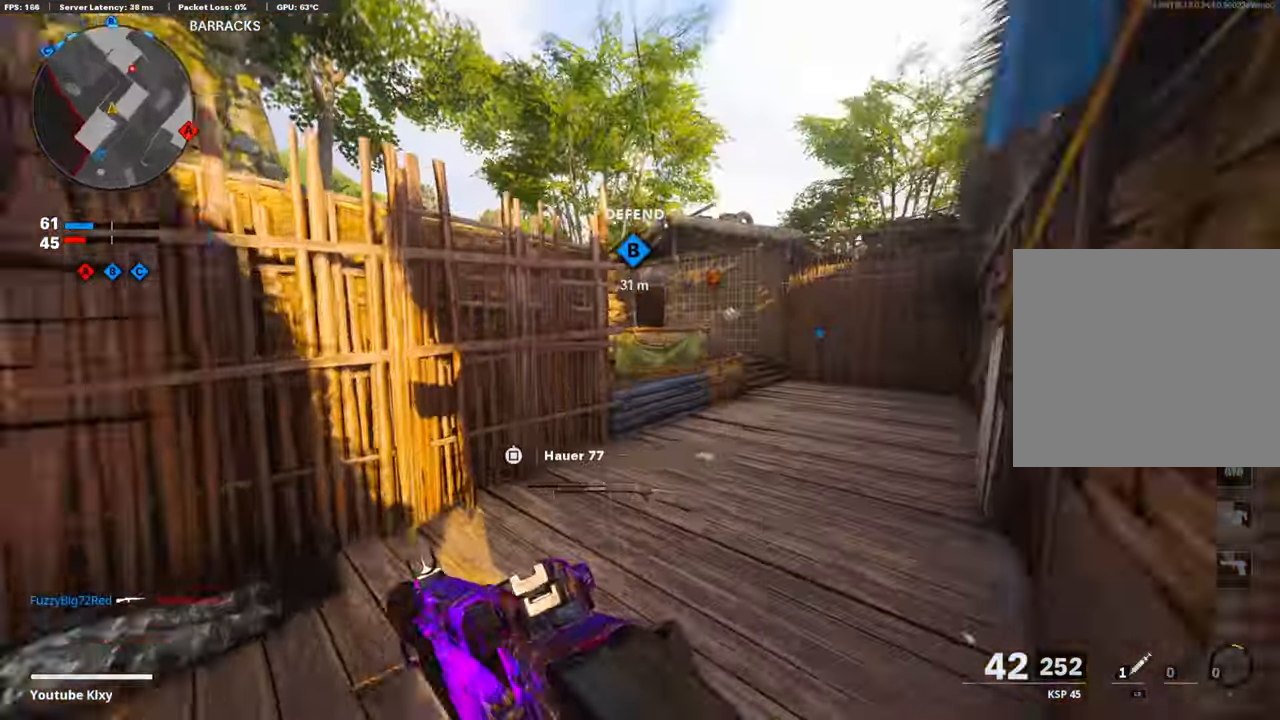
{"buttons": [], "left_stick": "up-left", "right_stick": "center", "events": []}
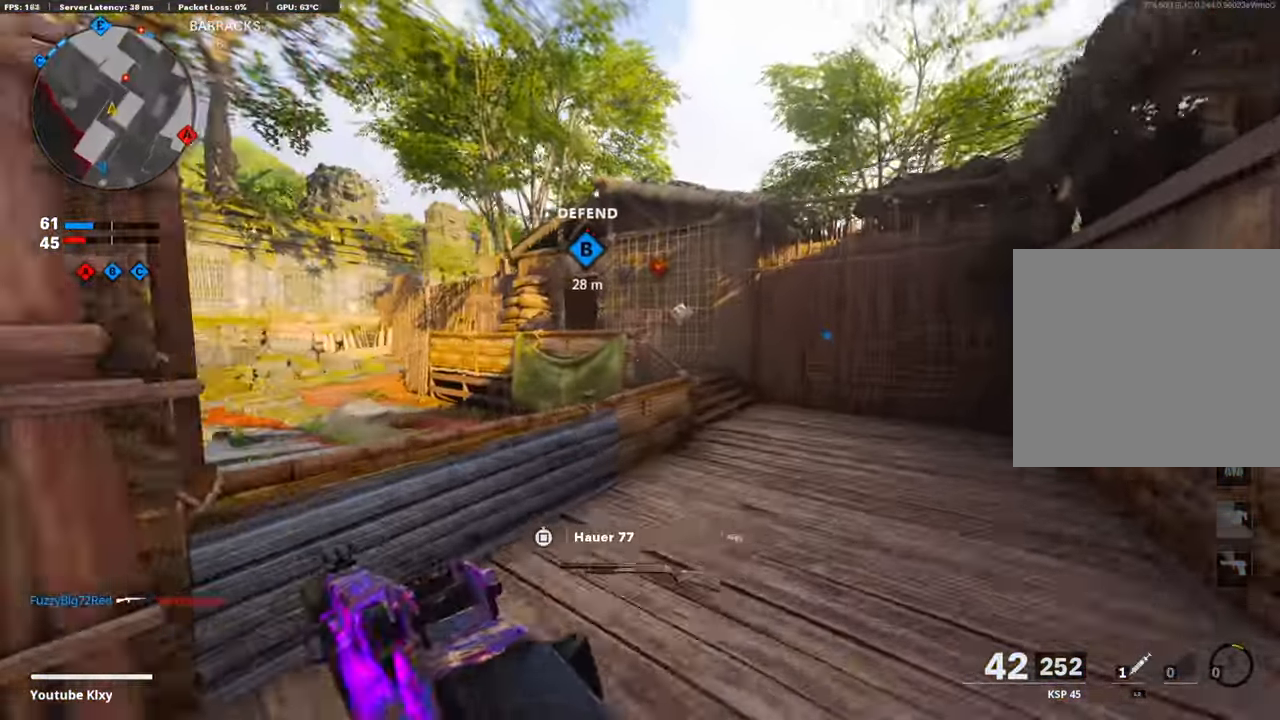
{"buttons": [], "left_stick": "up-right", "right_stick": "center", "events": [[251, "right_stick", "right"], [485, "left_stick", "up-right"], [485, "right_stick", "center"]]}
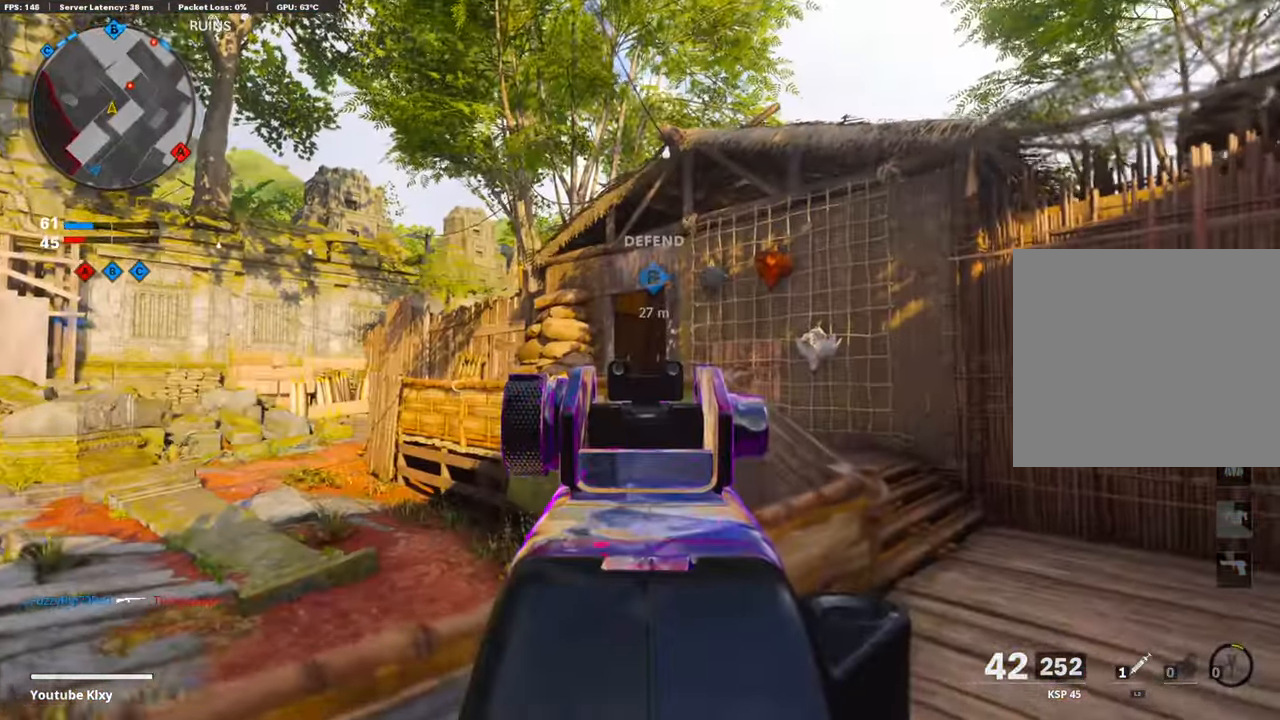
{"buttons": ["L1"], "left_stick": "up-right", "right_stick": "left", "events": [[50, "L1", "down"], [50, "right_stick", "up-left"], [117, "right_stick", "left"], [251, "right_stick", "center"], [351, "right_stick", "left"]]}
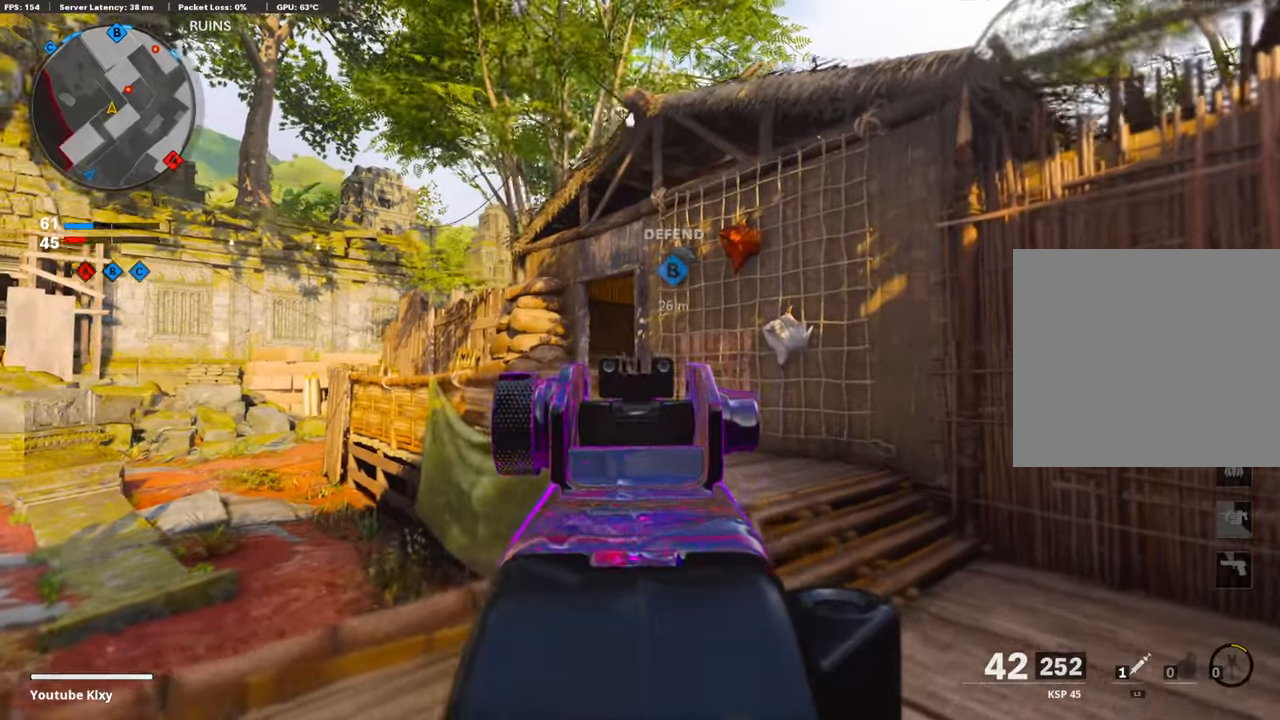
{"buttons": ["L1"], "left_stick": "up-right", "right_stick": "left", "events": []}
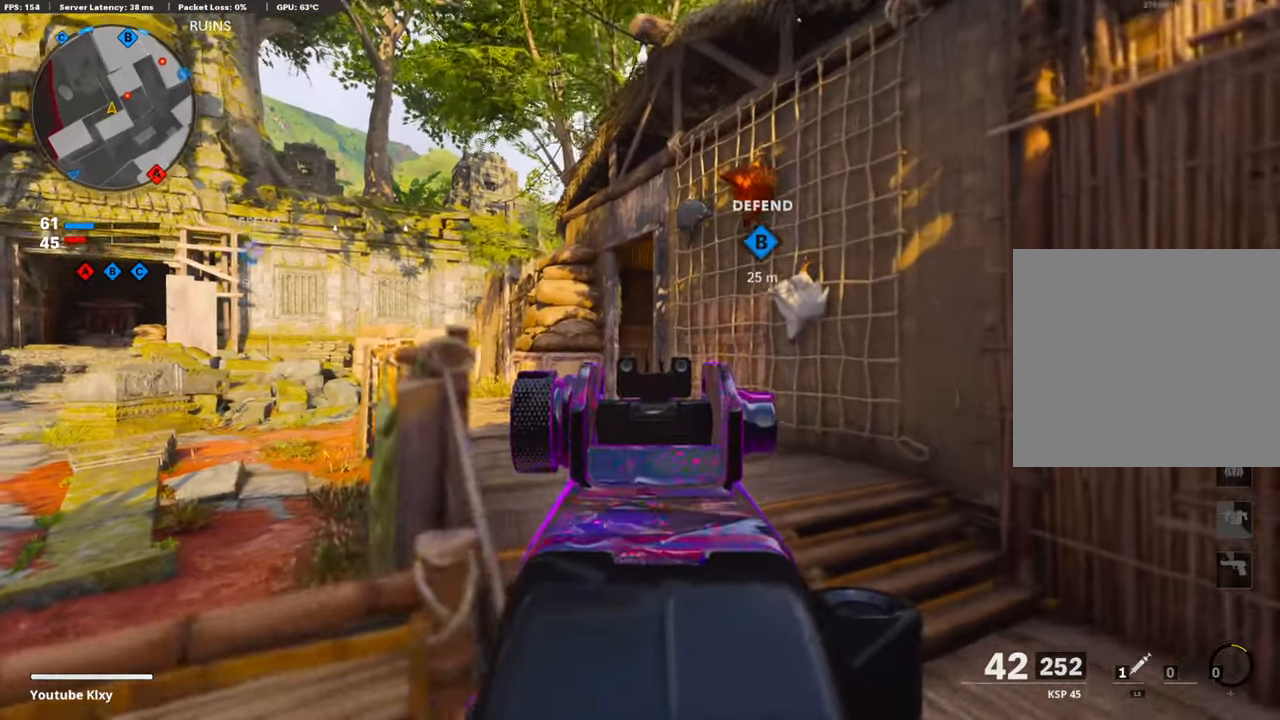
{"buttons": ["L1"], "left_stick": "up", "right_stick": "center", "events": [[250, "left_stick", "up"], [418, "right_stick", "center"]]}
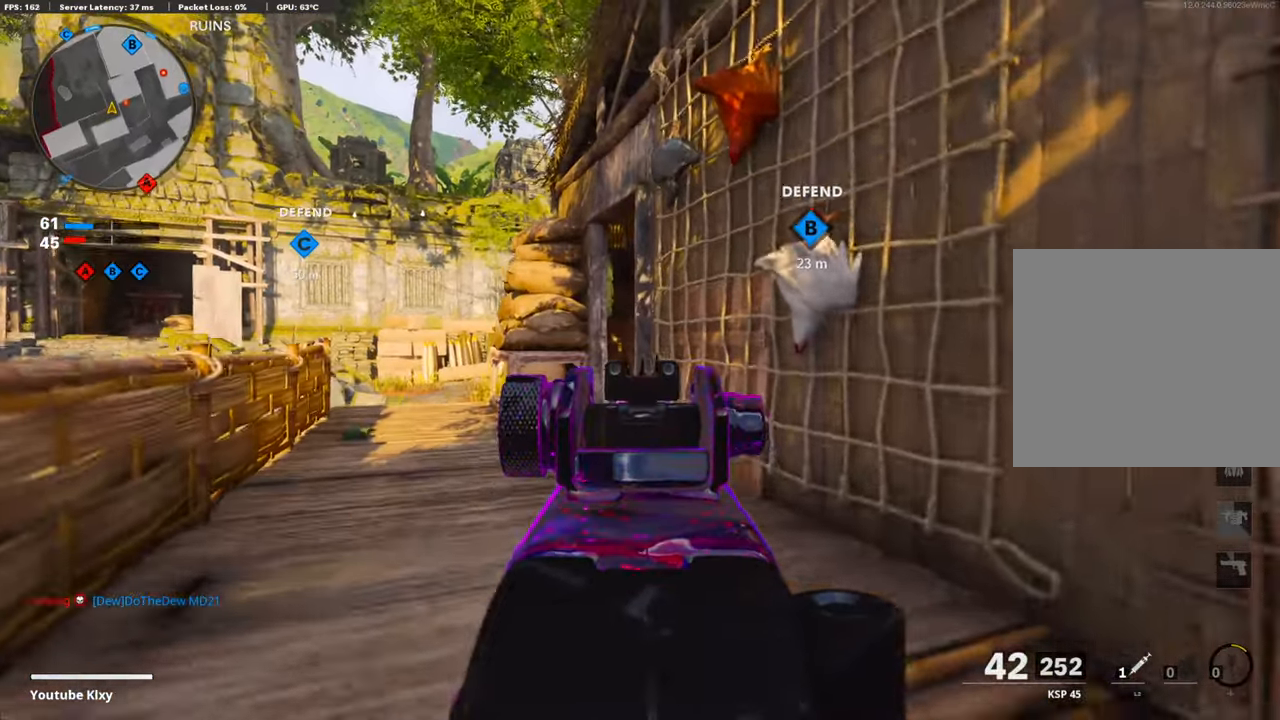
{"buttons": ["L1"], "left_stick": "up-left", "right_stick": "right", "events": [[251, "left_stick", "up-left"], [352, "right_stick", "down-right"], [452, "right_stick", "right"]]}
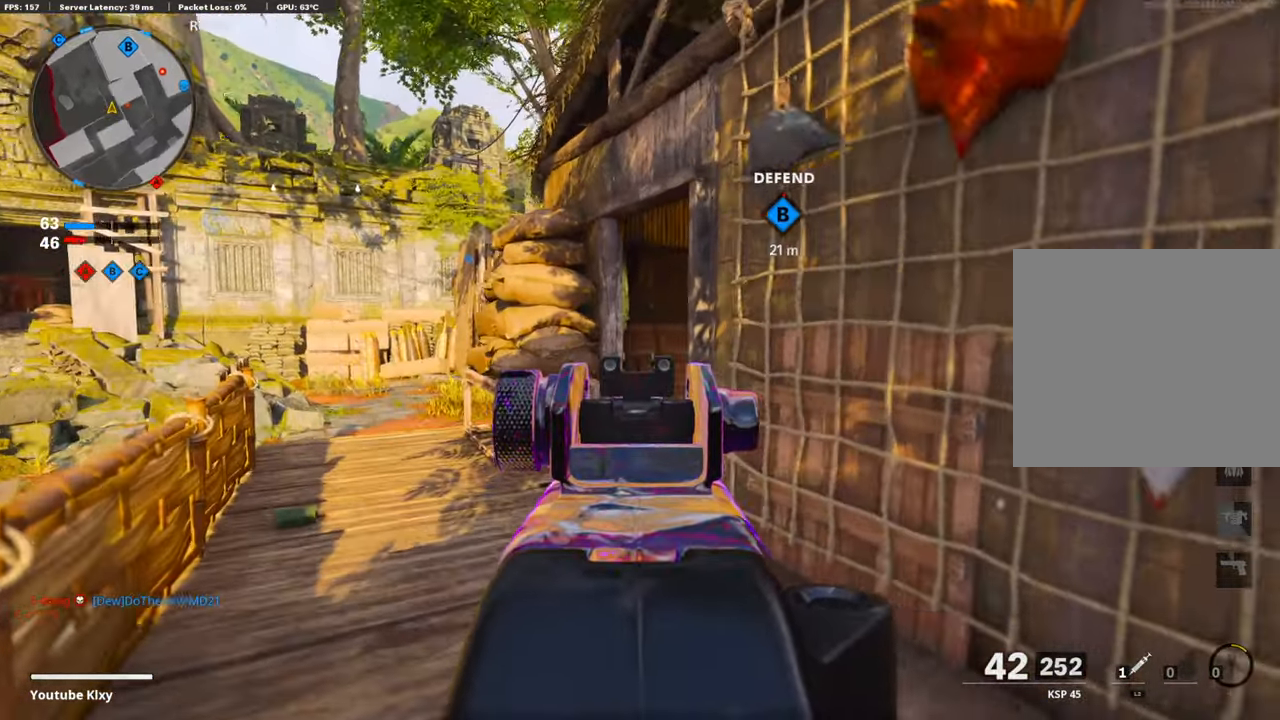
{"buttons": ["L1"], "left_stick": "up-left", "right_stick": "right", "events": []}
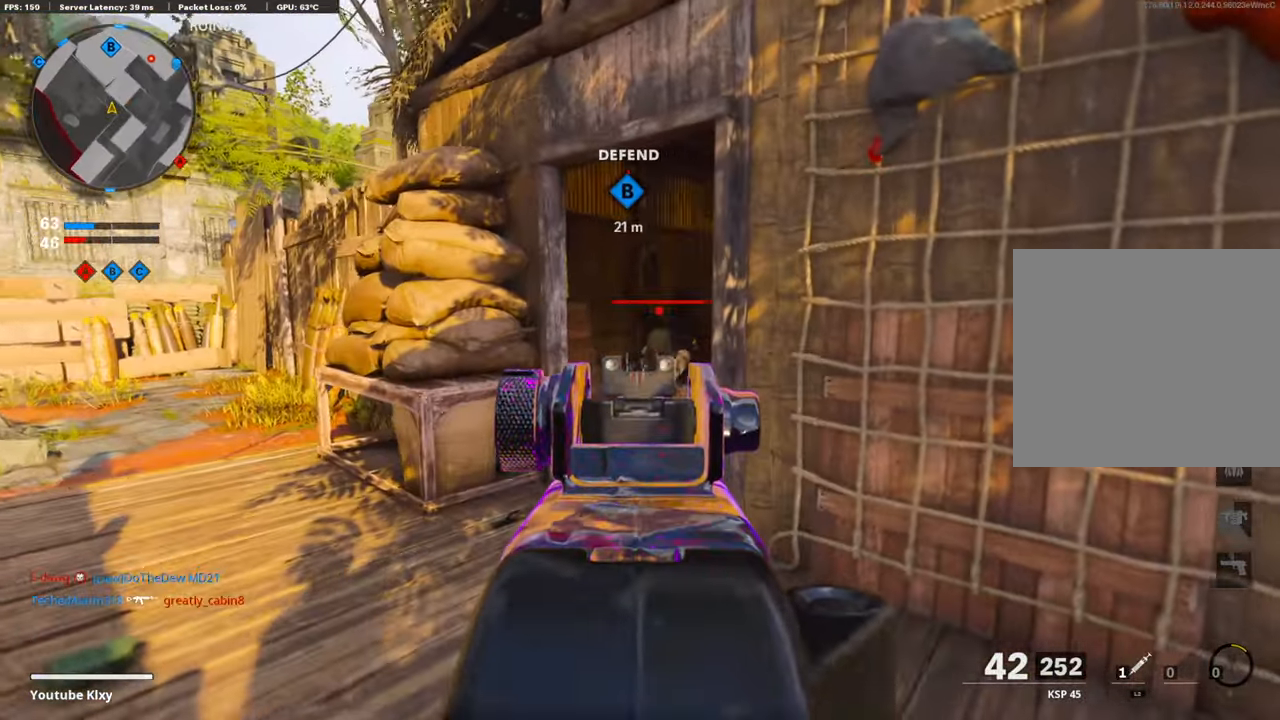
{"buttons": ["L1"], "left_stick": "right", "right_stick": "left", "events": [[468, "left_stick", "right"], [485, "right_stick", "left"]]}
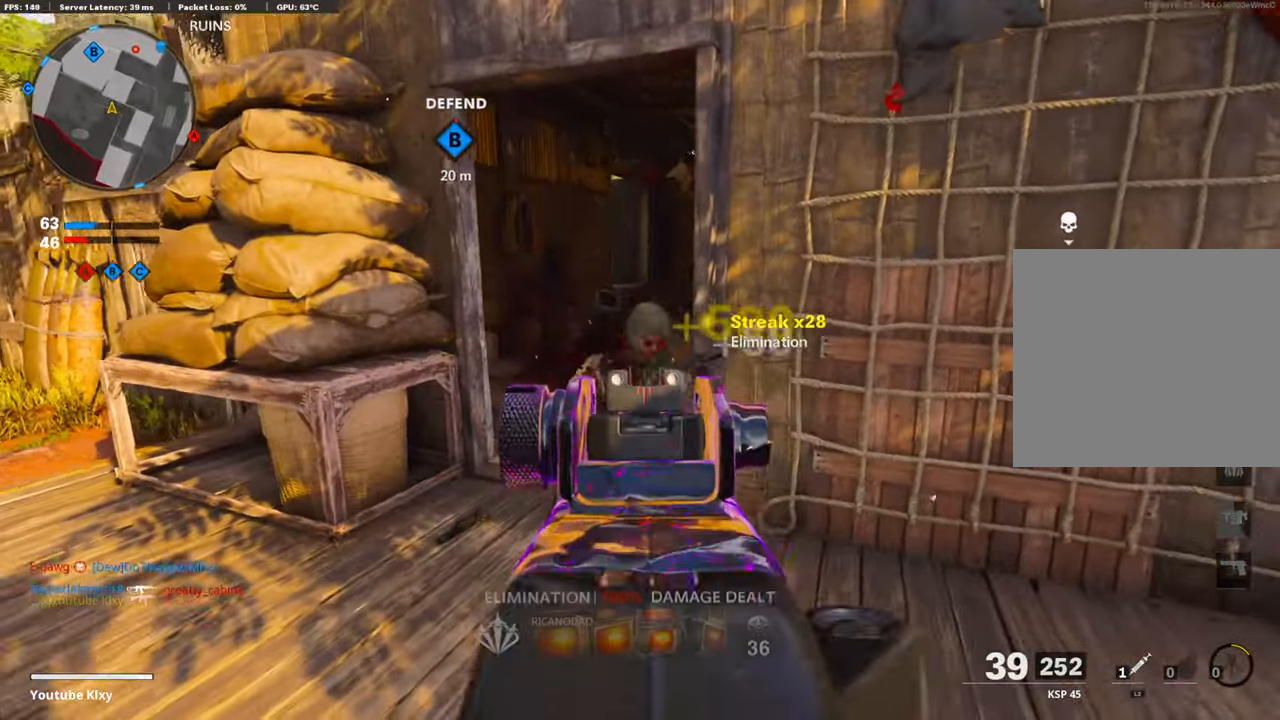
{"buttons": [], "left_stick": "up-left", "right_stick": "center", "events": [[167, "R1", "down"], [167, "left_stick", "down-right"], [167, "right_stick", "down-left"], [368, "L1", "up"], [368, "R1", "up"], [368, "right_stick", "center"], [451, "left_stick", "up-left"]]}
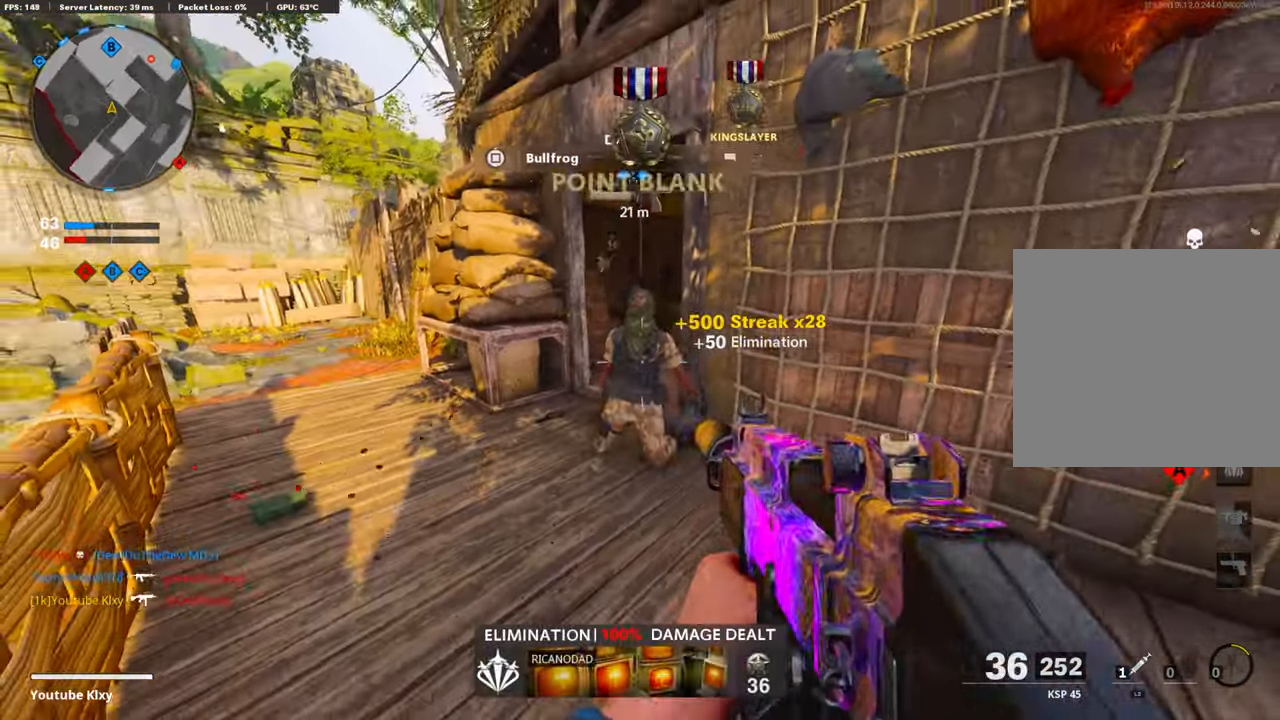
{"buttons": [], "left_stick": "up-left", "right_stick": "right", "events": [[50, "right_stick", "up"], [100, "right_stick", "up-right"], [217, "left_stick", "left"], [217, "right_stick", "right"], [401, "left_stick", "up-left"]]}
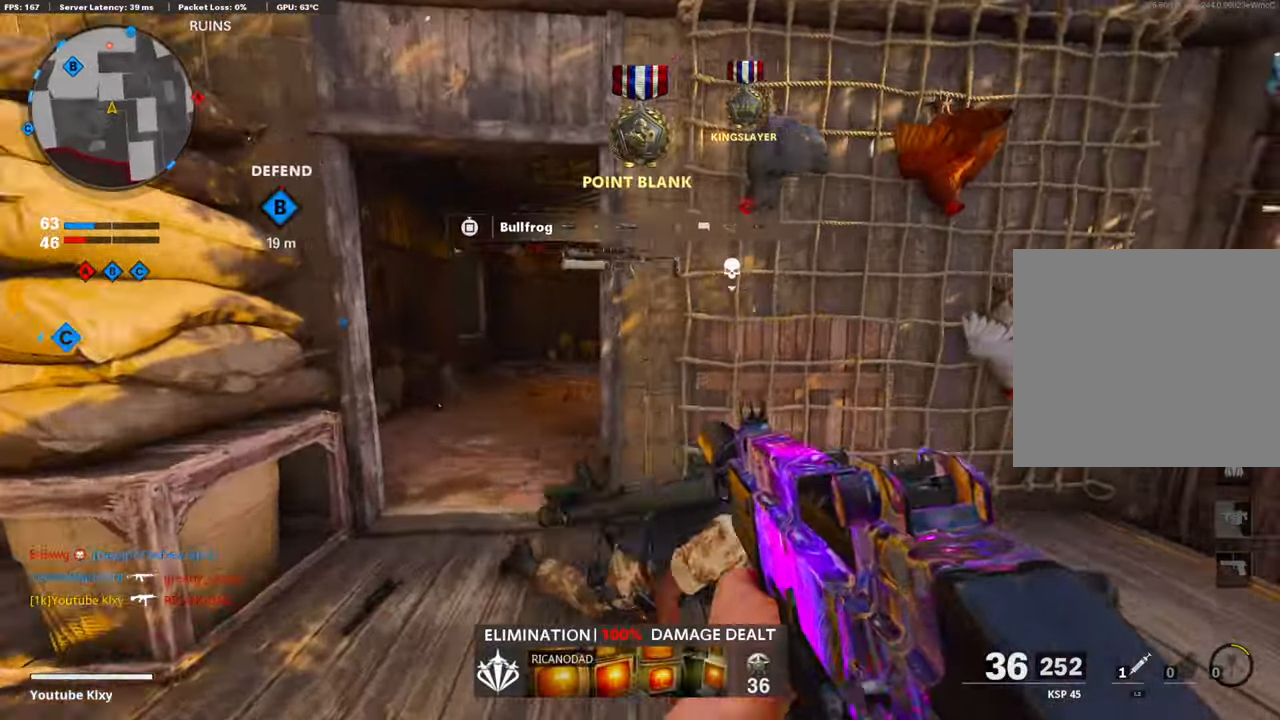
{"buttons": [], "left_stick": "up-left", "right_stick": "center", "events": [[51, "L3", "down"], [51, "right_stick", "center"], [168, "right_stick", "right"], [402, "R3", "down"], [469, "L3", "up"], [469, "R3", "up"], [469, "right_stick", "center"]]}
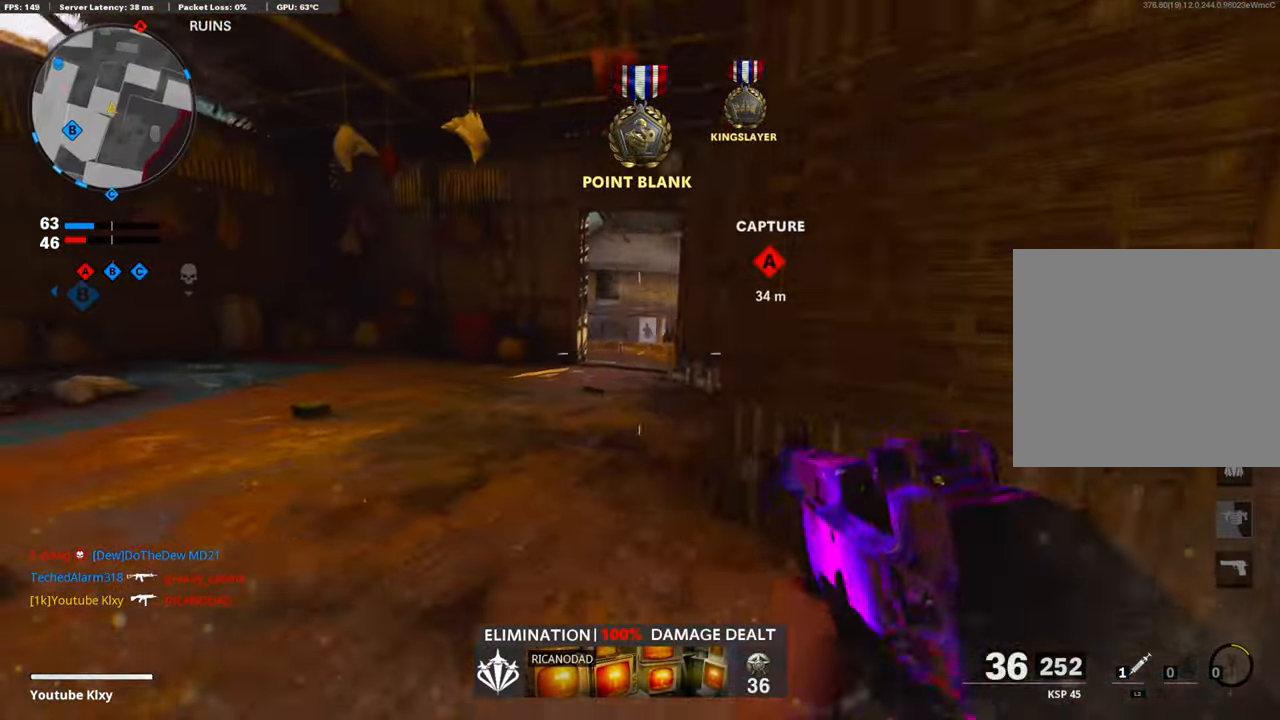
{"buttons": ["L1"], "left_stick": "up-left", "right_stick": "center", "events": [[486, "L1", "down"]]}
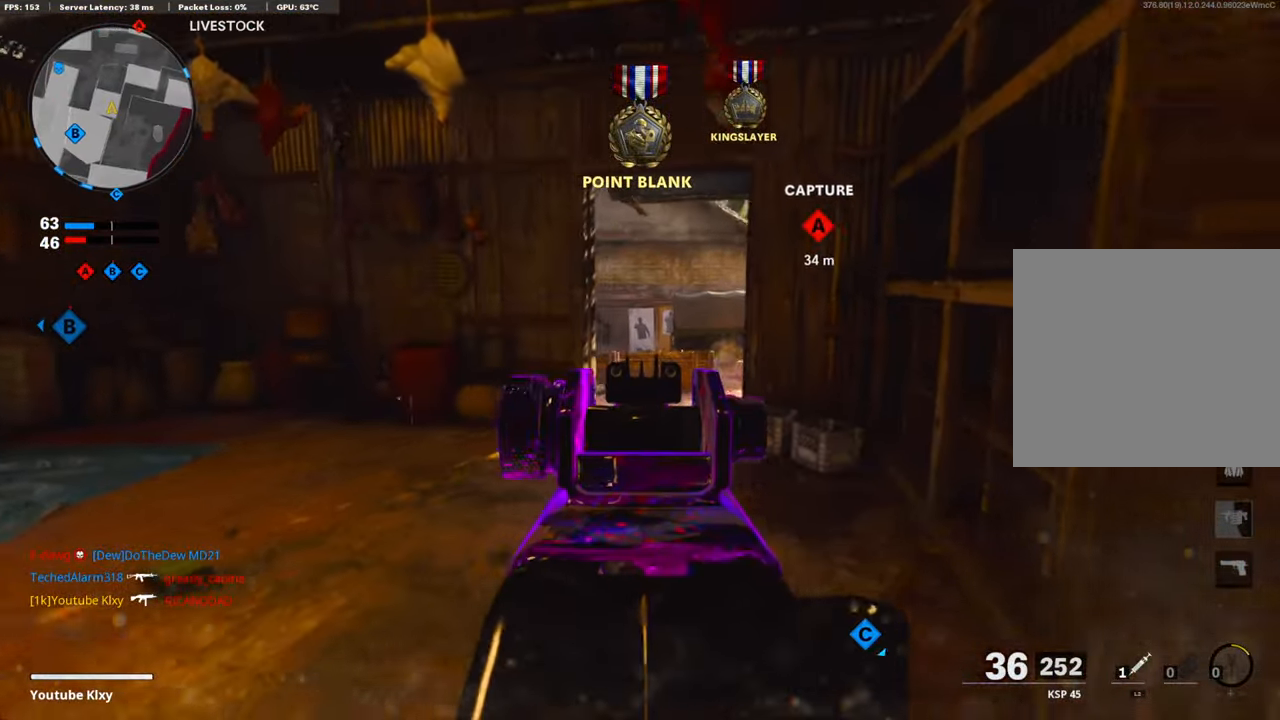
{"buttons": ["L1"], "left_stick": "right", "right_stick": "down", "events": [[151, "left_stick", "right"], [151, "right_stick", "right"], [268, "right_stick", "down"]]}
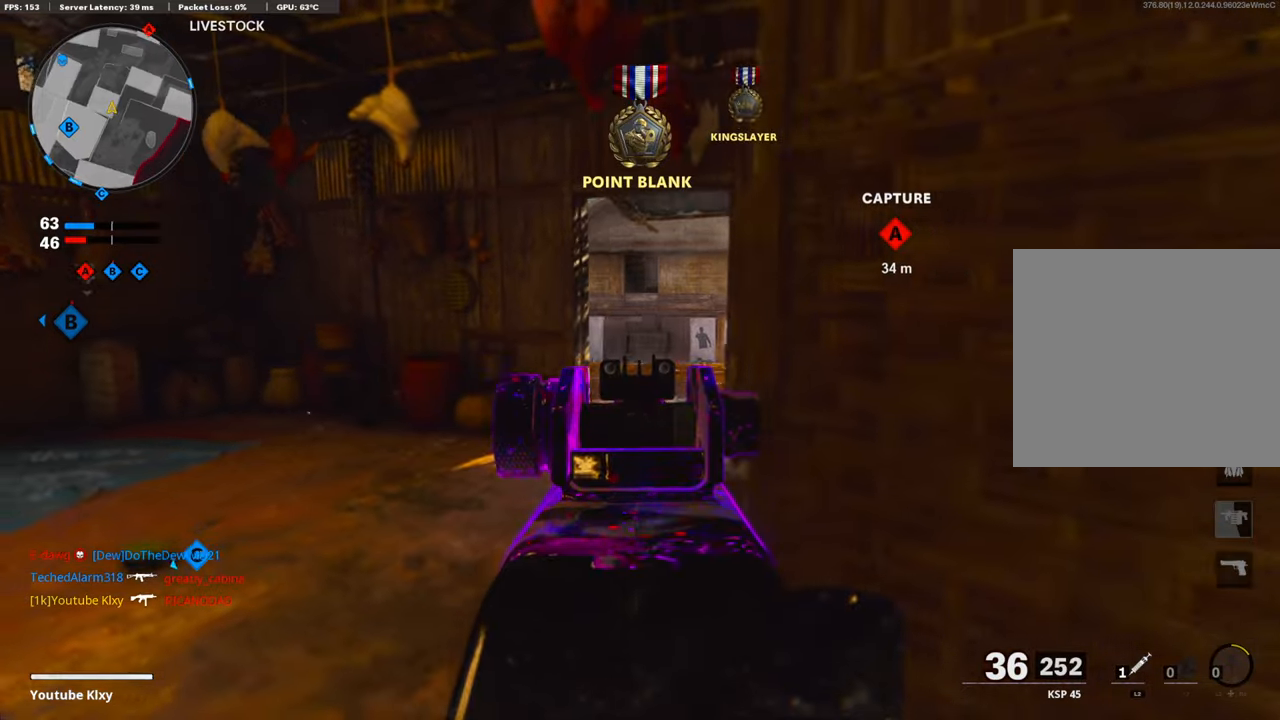
{"buttons": ["L1"], "left_stick": "right", "right_stick": "left", "events": [[452, "right_stick", "left"]]}
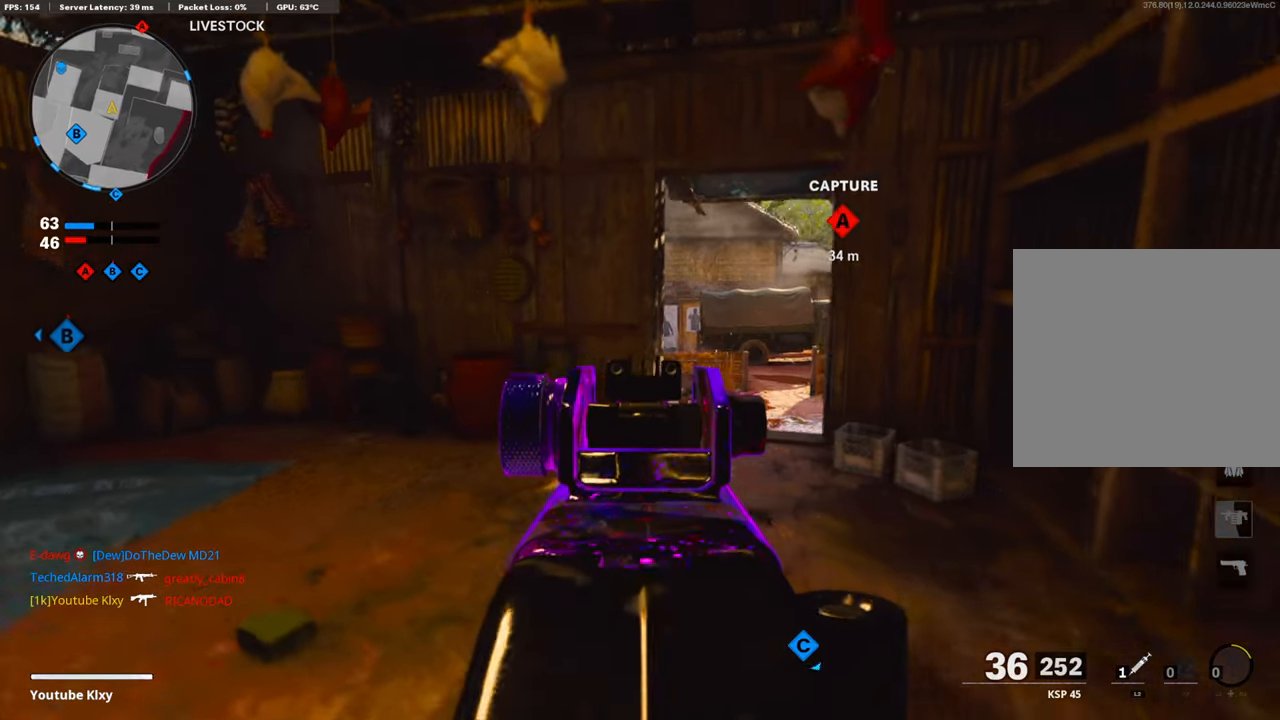
{"buttons": ["L1"], "left_stick": "up", "right_stick": "right", "events": [[167, "left_stick", "left"], [167, "right_stick", "center"], [268, "left_stick", "up"], [268, "right_stick", "right"]]}
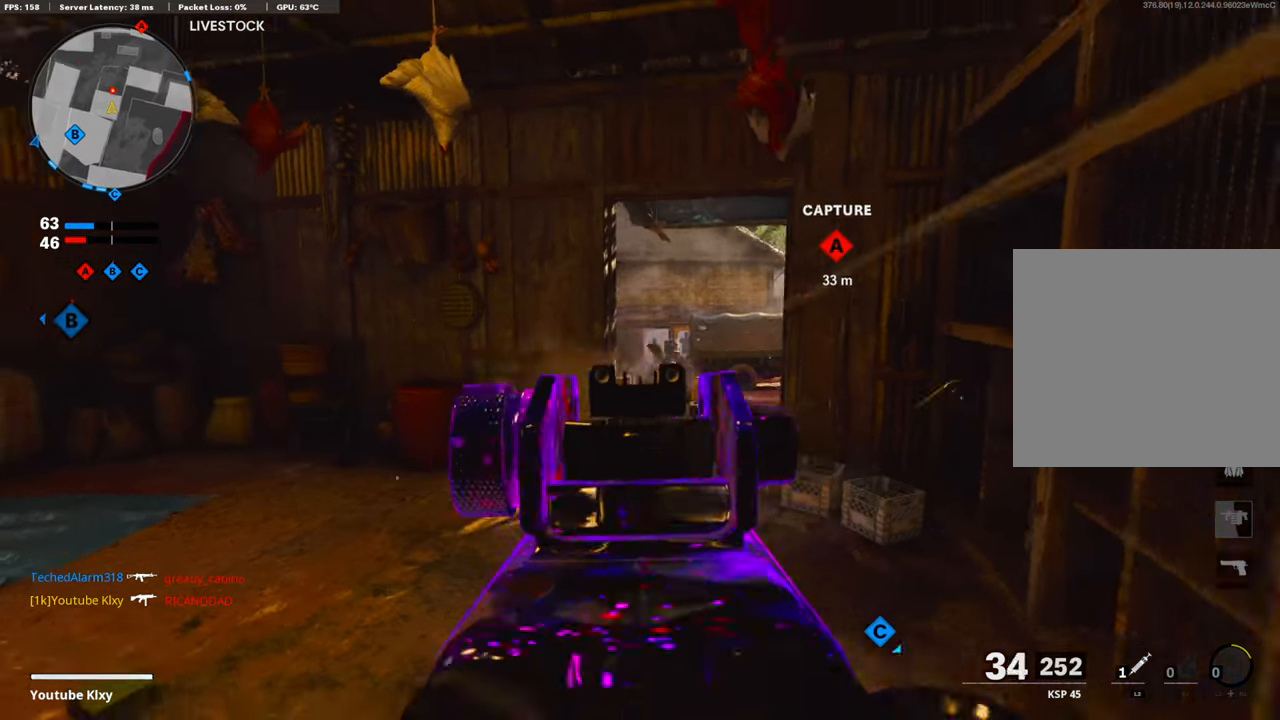
{"buttons": ["L1", "R1"], "left_stick": "down-right", "right_stick": "center", "events": [[117, "R1", "down"], [117, "left_stick", "down-right"], [117, "right_stick", "center"]]}
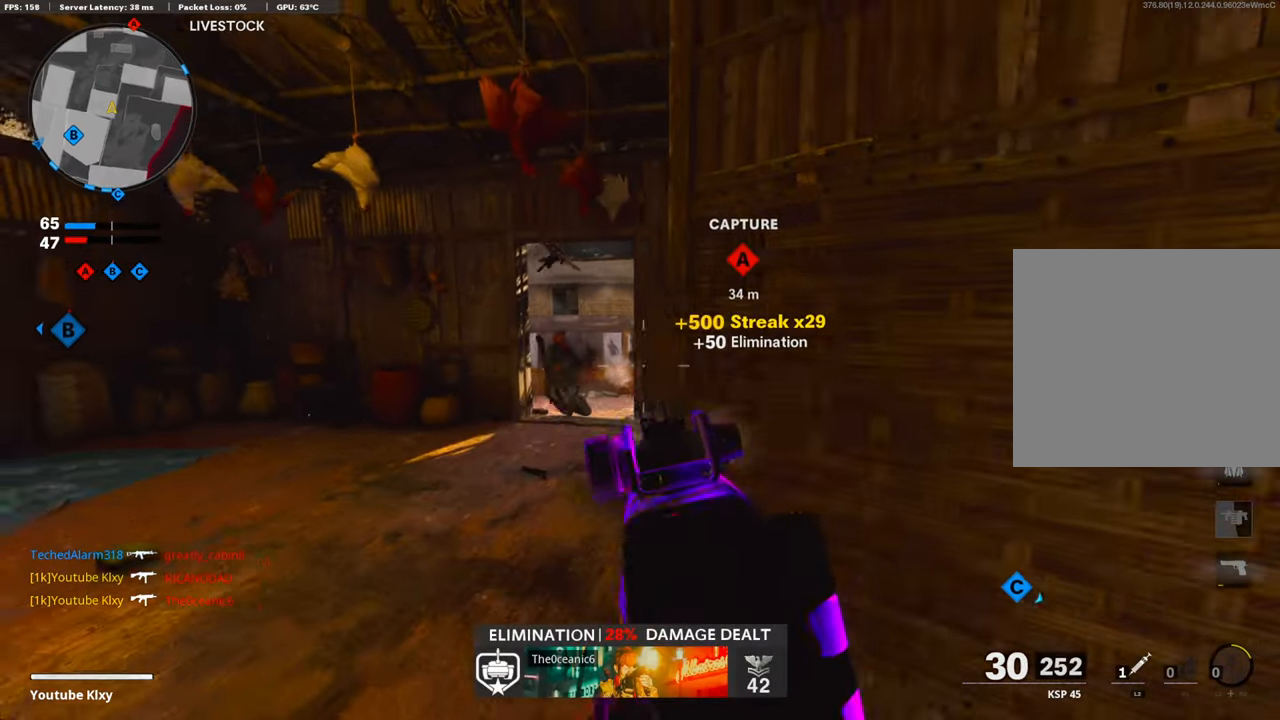
{"buttons": [], "left_stick": "up", "right_stick": "center", "events": [[33, "L1", "up"], [33, "R1", "up"], [33, "right_stick", "right"], [50, "left_stick", "up-right"], [83, "L3", "down"], [183, "SQUARE", "down"], [183, "right_stick", "center"], [217, "L3", "up"], [267, "SQUARE", "up"], [301, "right_stick", "down-left"], [418, "left_stick", "up"], [418, "right_stick", "center"]]}
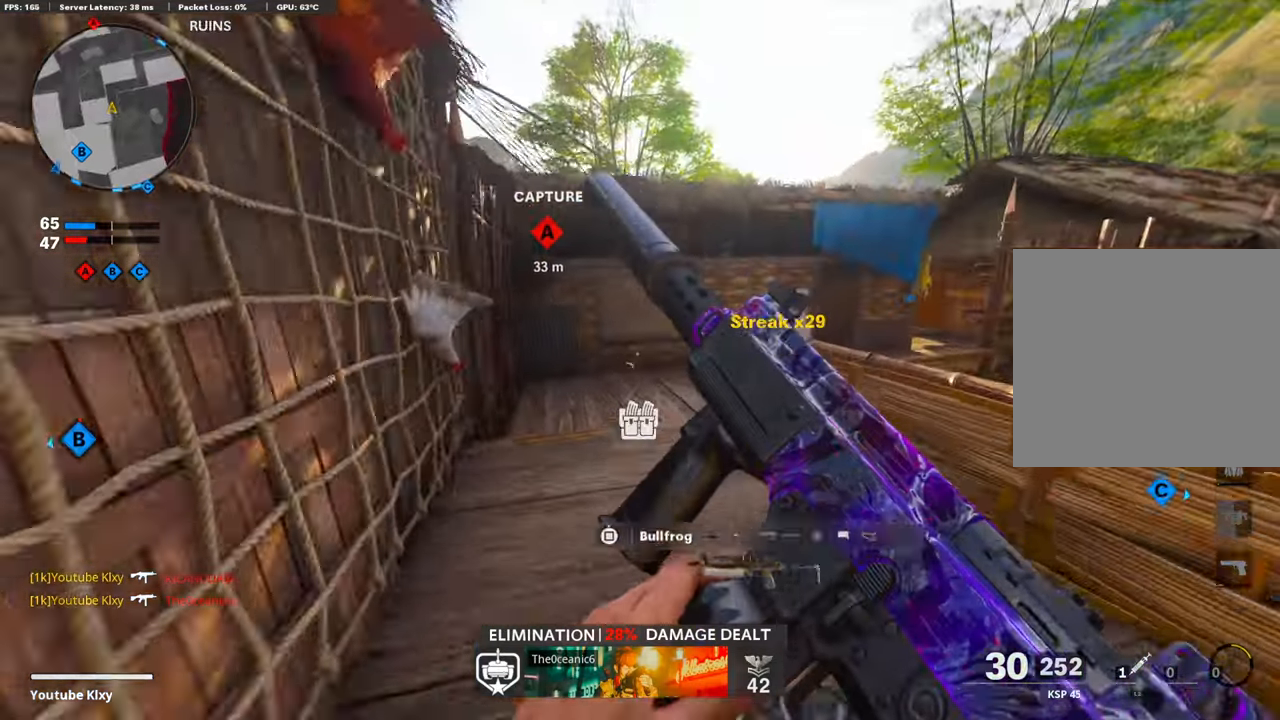
{"buttons": [], "left_stick": "up", "right_stick": "right", "events": [[151, "right_stick", "right"], [301, "R3", "down"], [301, "right_stick", "center"], [452, "R3", "up"], [502, "right_stick", "right"]]}
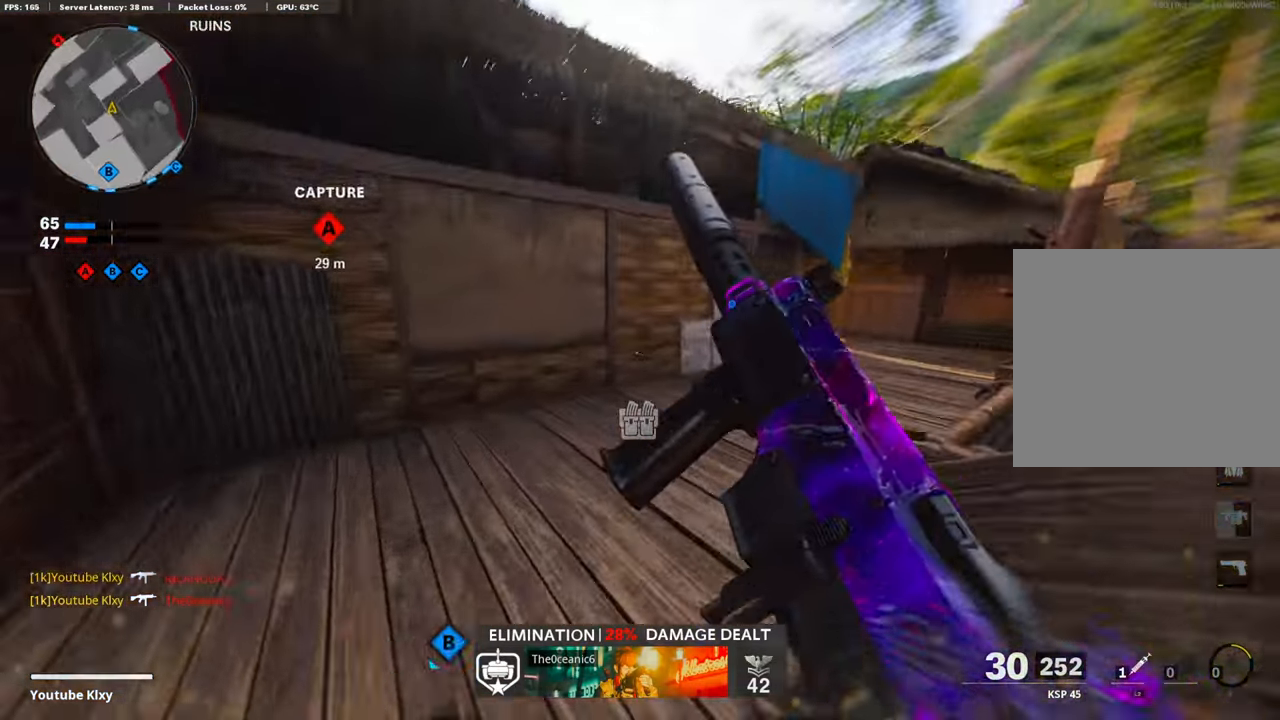
{"buttons": [], "left_stick": "up-left", "right_stick": "center", "events": [[117, "left_stick", "up-left"], [402, "right_stick", "center"]]}
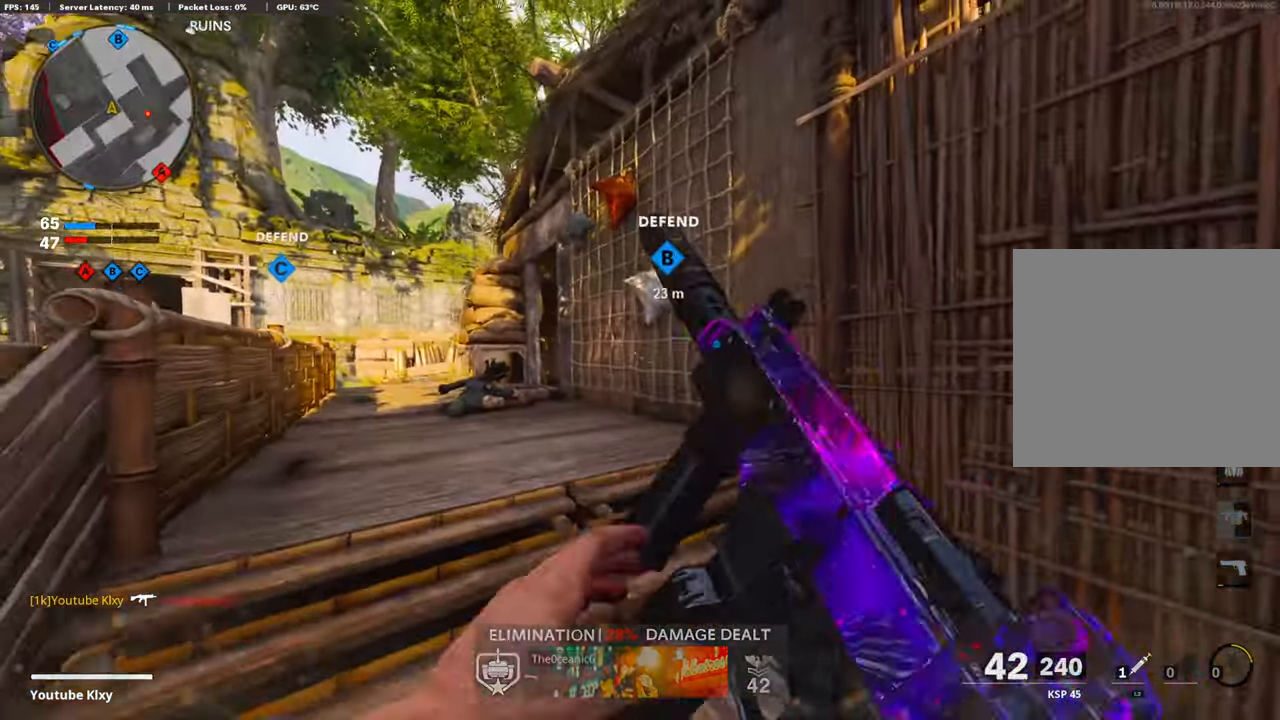
{"buttons": [], "left_stick": "center", "right_stick": "center", "events": [[334, "left_stick", "center"]]}